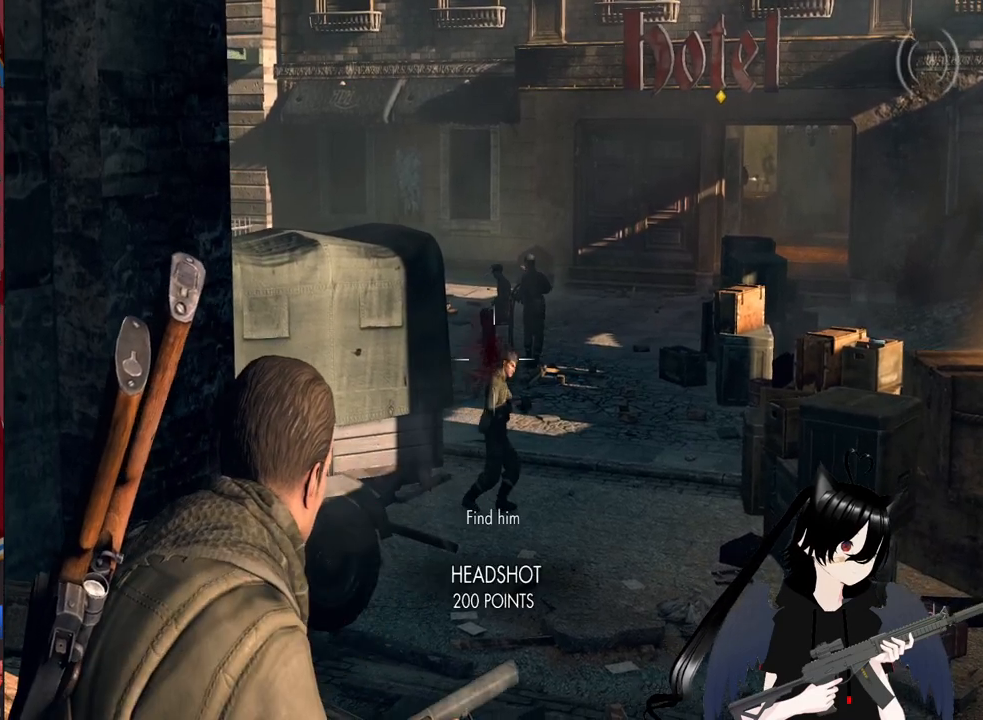
Gameplay with keyboard and mouse; each line is a JSON object with the keys and mouse buttons held at the frame after it. "events" lists presses ("down") and releases ("up") of "1", "2", "3", "4", "5", "a", "alt", "c", "caps_lock", "ctrl", "d", "e", "f", "g", "q", "r", "s", "shift", "space", "t", "tab", "v", "w", "x", "z", "mouse_left", "mouse_wheel" and "mouse_right" between this image and that frame as [ms after this image, input, new state], when the widget could be followed in between. "mouse_left", "mouse_wheel", "mouse_right" = the "left", "wheel", "right" buttons of the "mouse" list. No other keys are recorded. "wheel" means that the mouse wheel is clicked or scrolled. "mouse_move" is the direction in which the mouse moves at that frame (one of eight, or "still"), when it could be read.
{"keys": [], "mouse": ["right"], "mouse_move": "still", "events": []}
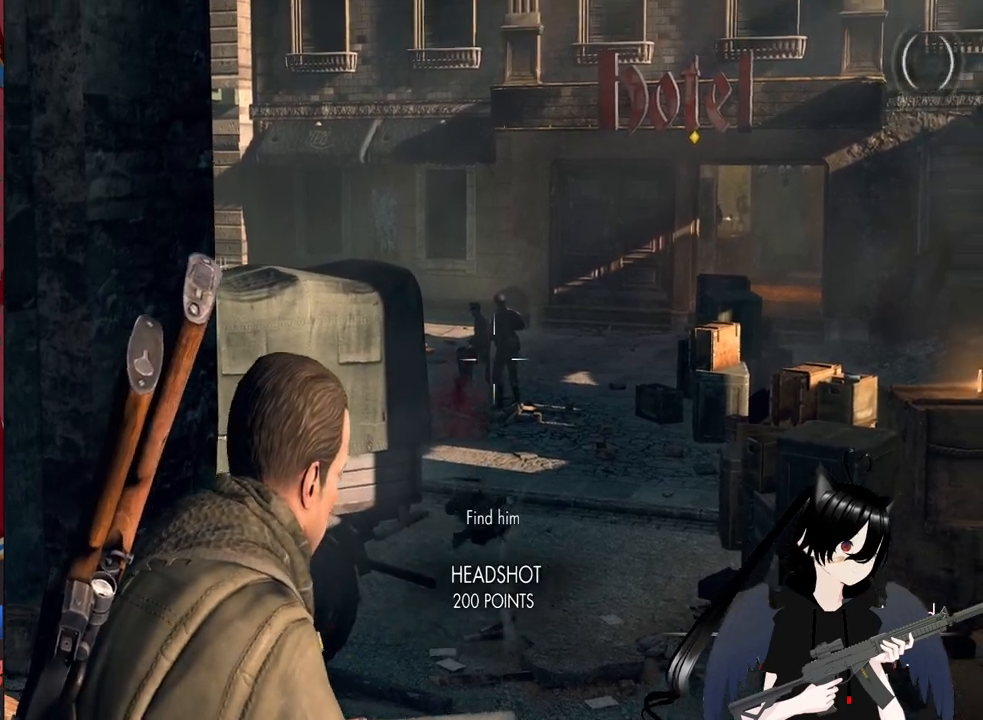
{"keys": [], "mouse": ["right"], "mouse_move": "still", "events": []}
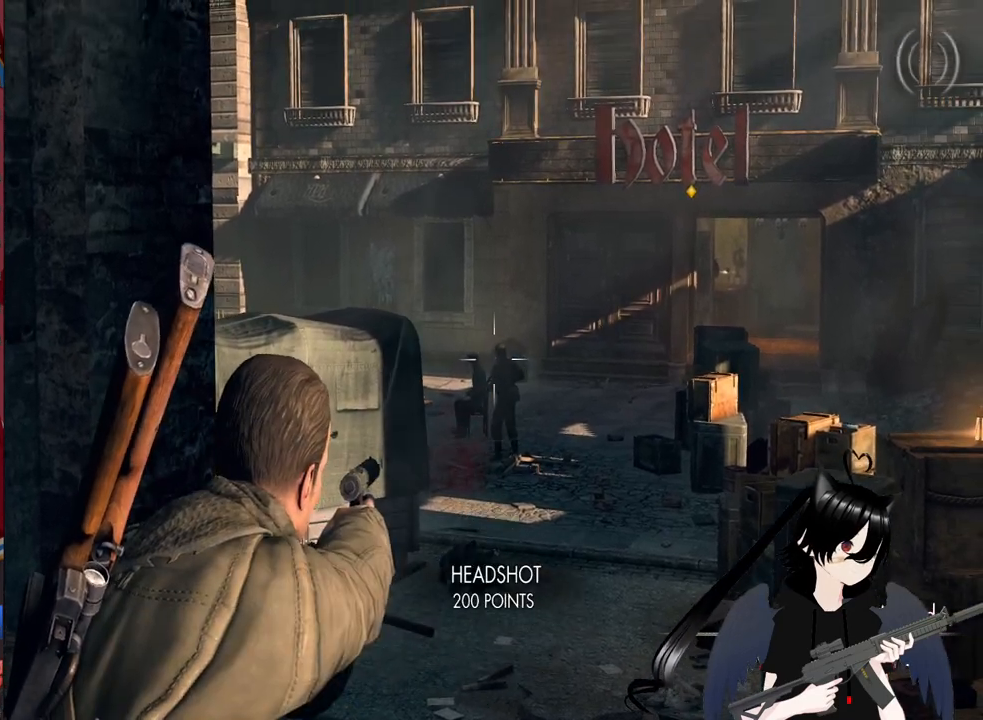
{"keys": ["d"], "mouse": [], "mouse_move": "still", "events": [[440, "d", "down"], [500, "mouse_right", "up"]]}
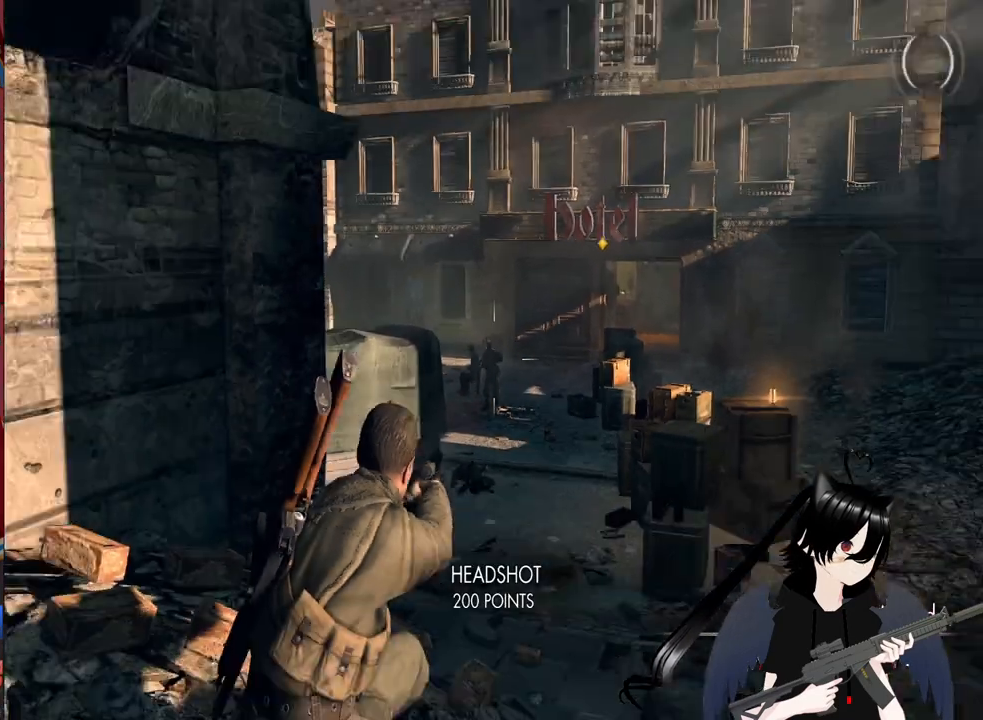
{"keys": ["d"], "mouse": [], "mouse_move": "still", "events": []}
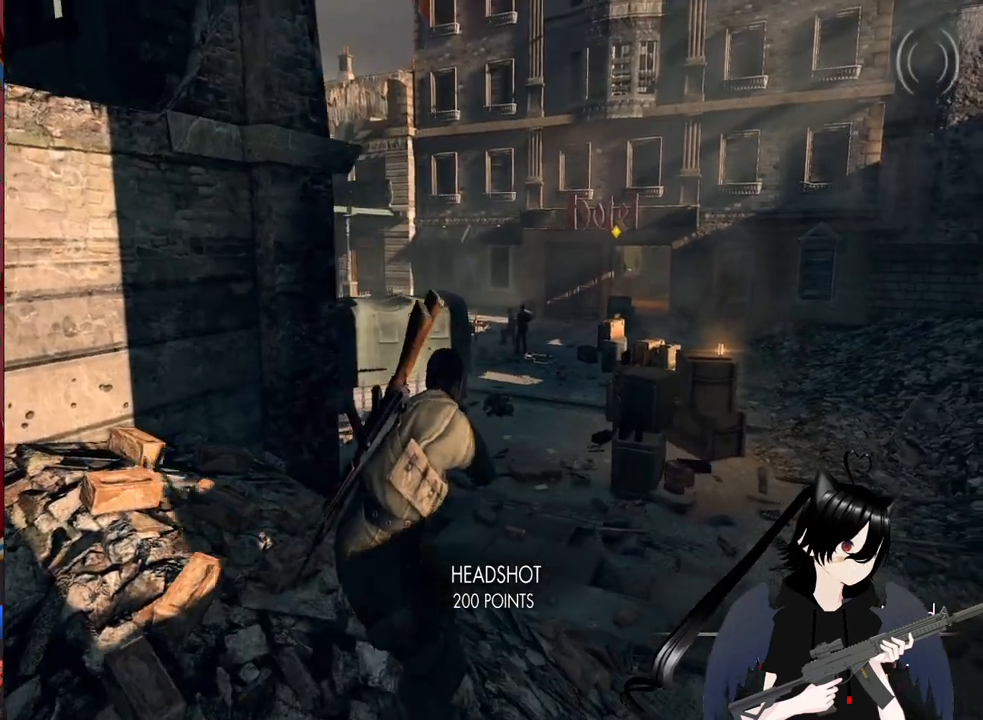
{"keys": ["d"], "mouse": [], "mouse_move": "still", "events": []}
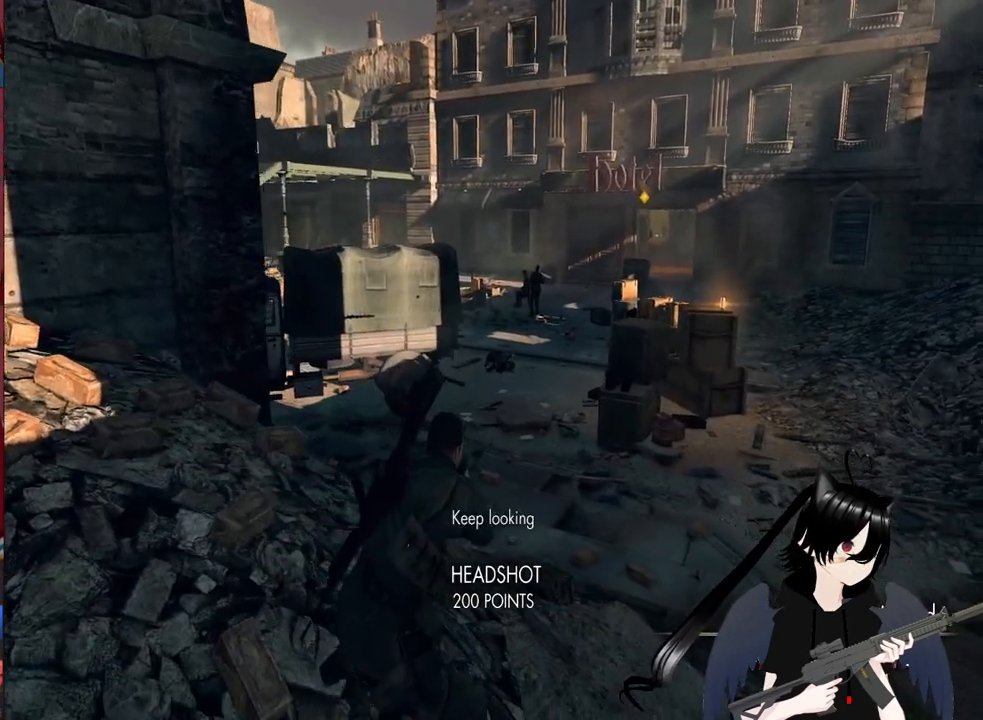
{"keys": ["d"], "mouse": [], "mouse_move": "still", "events": []}
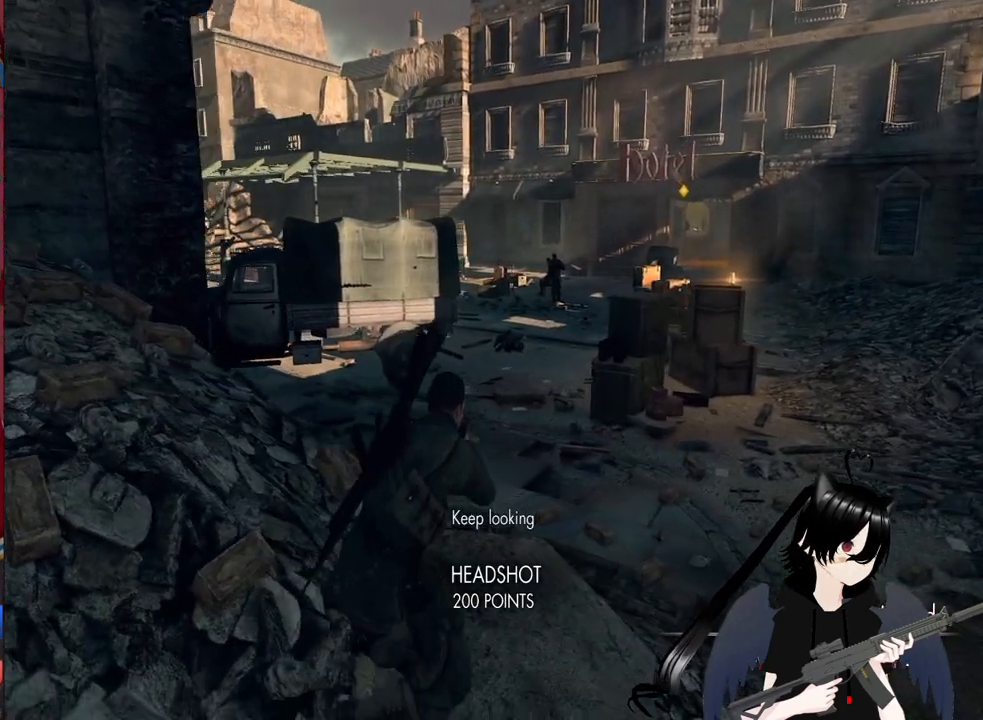
{"keys": ["d"], "mouse": [], "mouse_move": "still", "events": []}
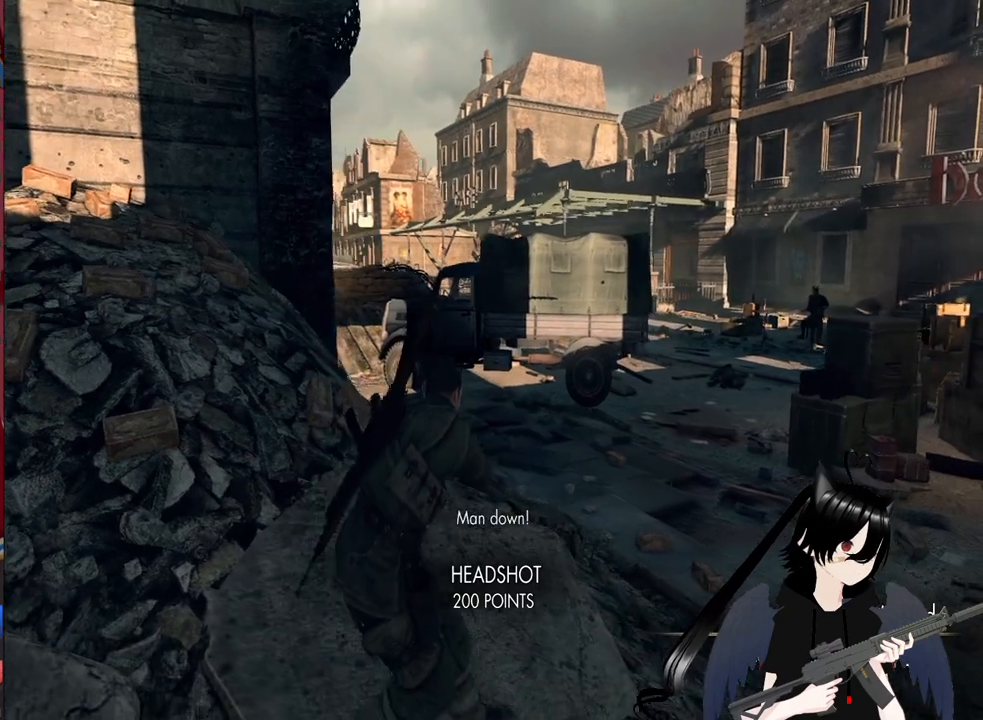
{"keys": ["d"], "mouse": [], "mouse_move": "still", "events": []}
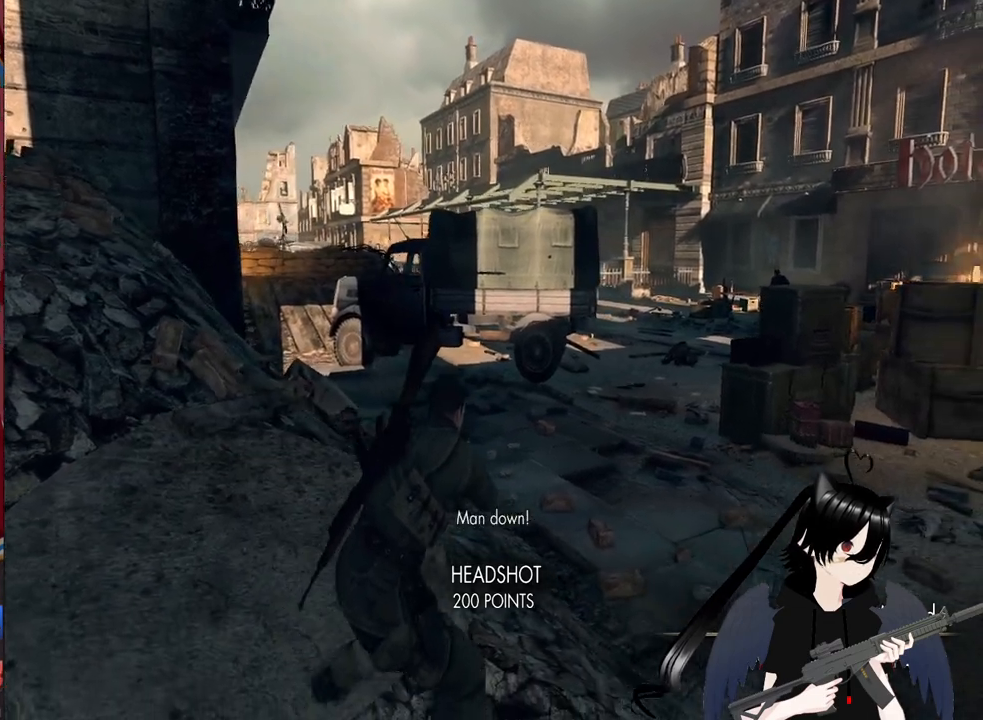
{"keys": ["d", "w"], "mouse": [], "mouse_move": "right", "events": [[400, "w", "down"]]}
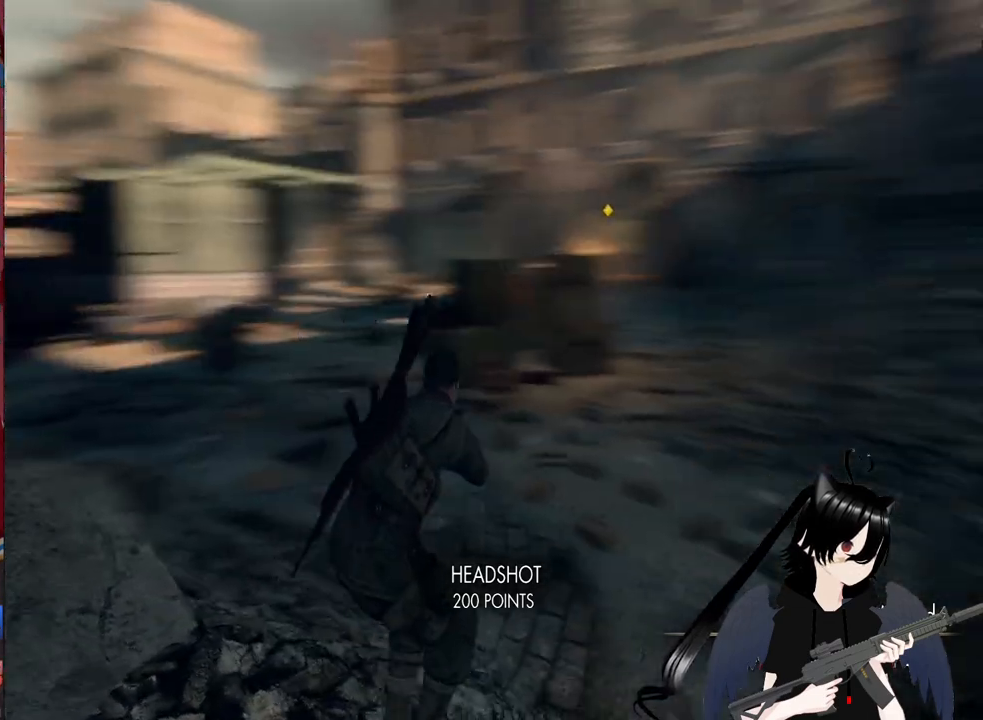
{"keys": ["w"], "mouse": [], "mouse_move": "right", "events": [[180, "r", "down"], [280, "d", "up"], [320, "r", "up"]]}
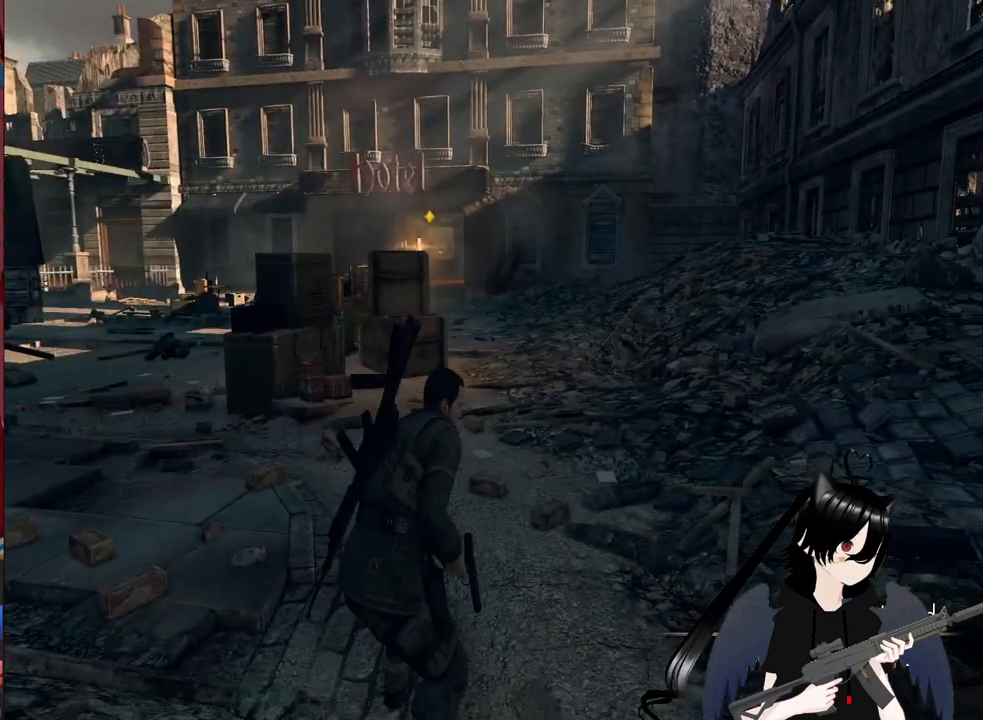
{"keys": ["w"], "mouse": [], "mouse_move": "still", "events": [[260, "d", "down"], [420, "d", "up"]]}
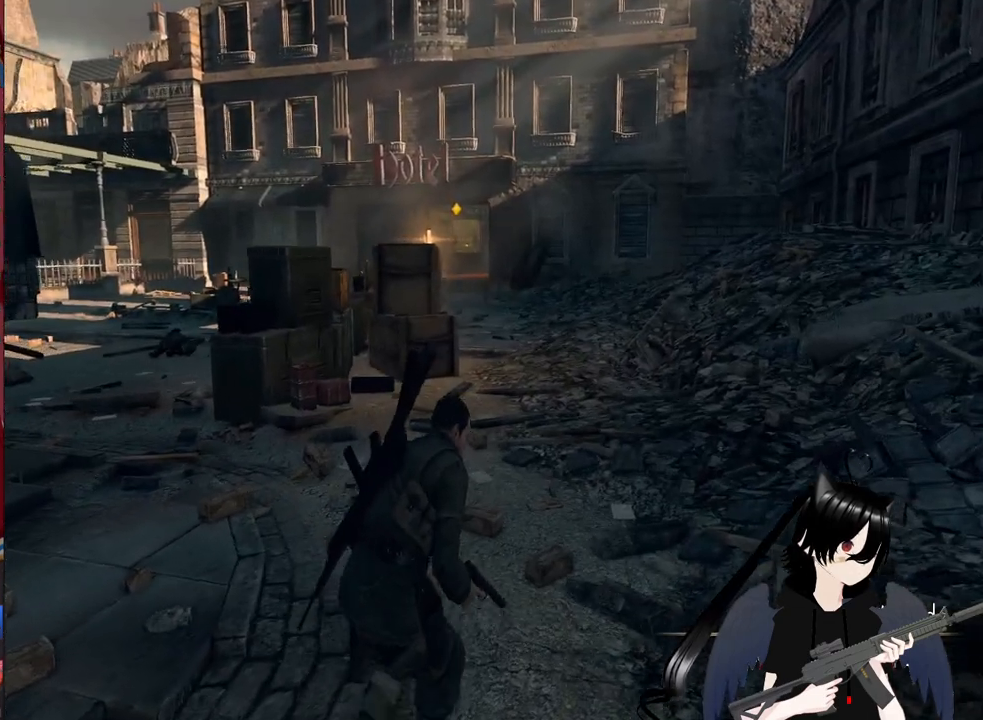
{"keys": ["w"], "mouse": [], "mouse_move": "still", "events": [[120, "d", "down"], [400, "d", "up"]]}
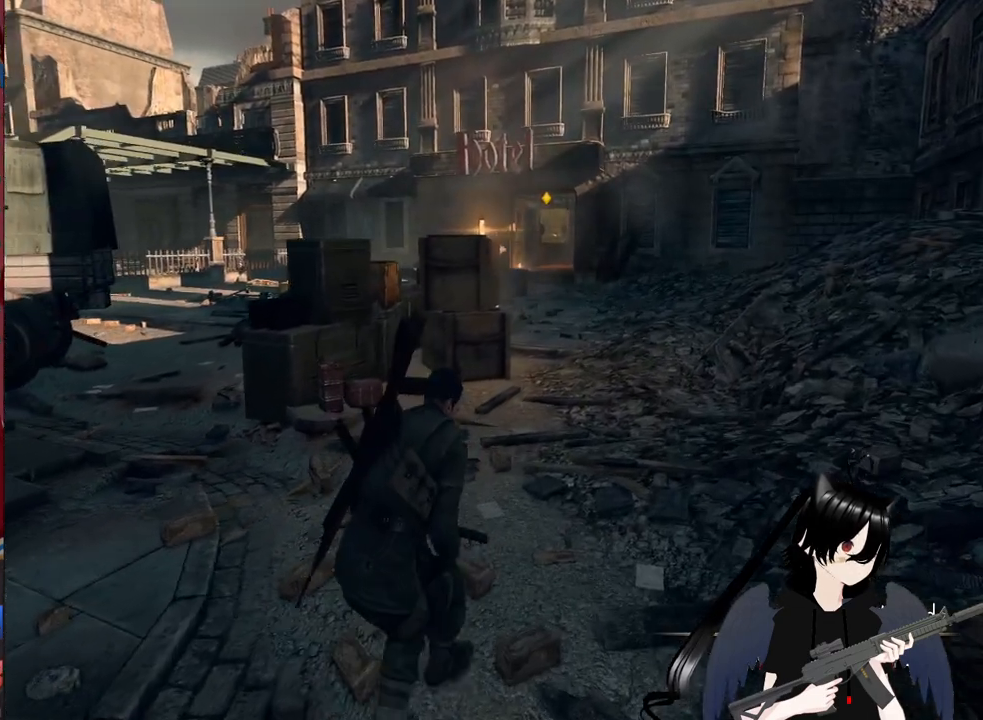
{"keys": ["d", "w"], "mouse": [], "mouse_move": "still", "events": [[40, "d", "down"], [220, "d", "up"], [320, "d", "down"]]}
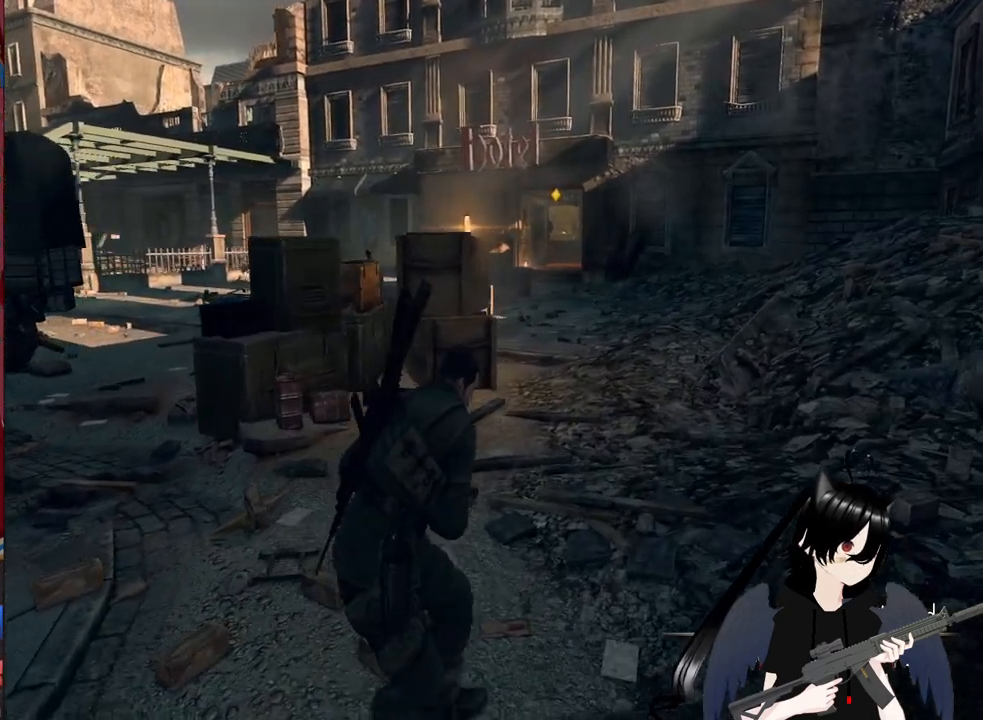
{"keys": ["d", "w"], "mouse": [], "mouse_move": "still", "events": [[240, "d", "up"], [480, "d", "down"]]}
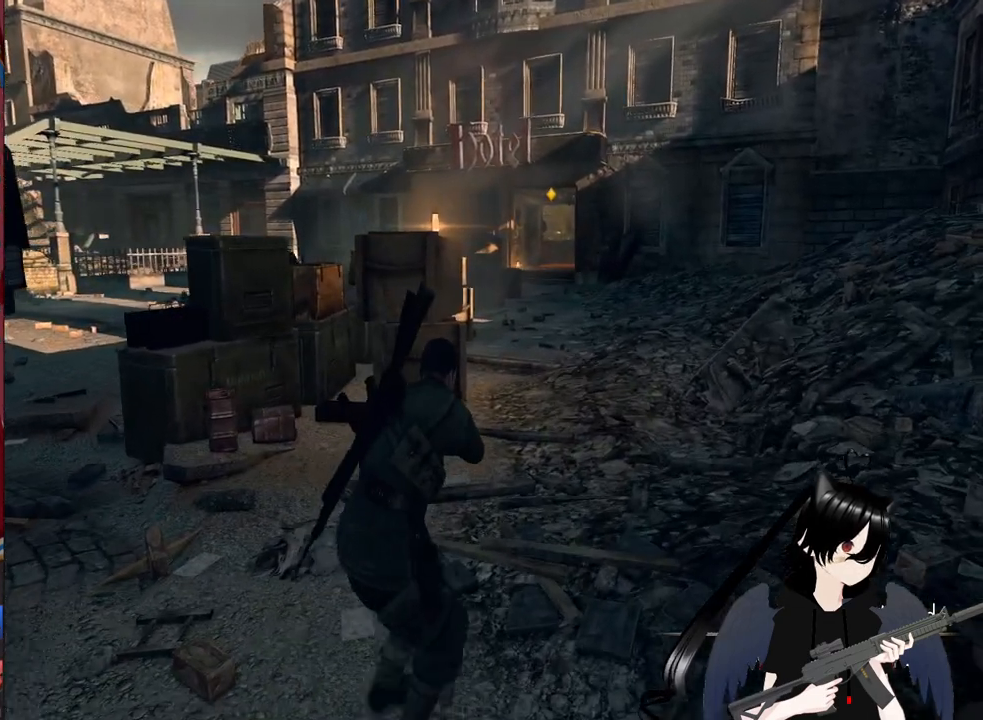
{"keys": ["d", "w"], "mouse": [], "mouse_move": "still", "events": [[180, "d", "up"], [400, "d", "down"]]}
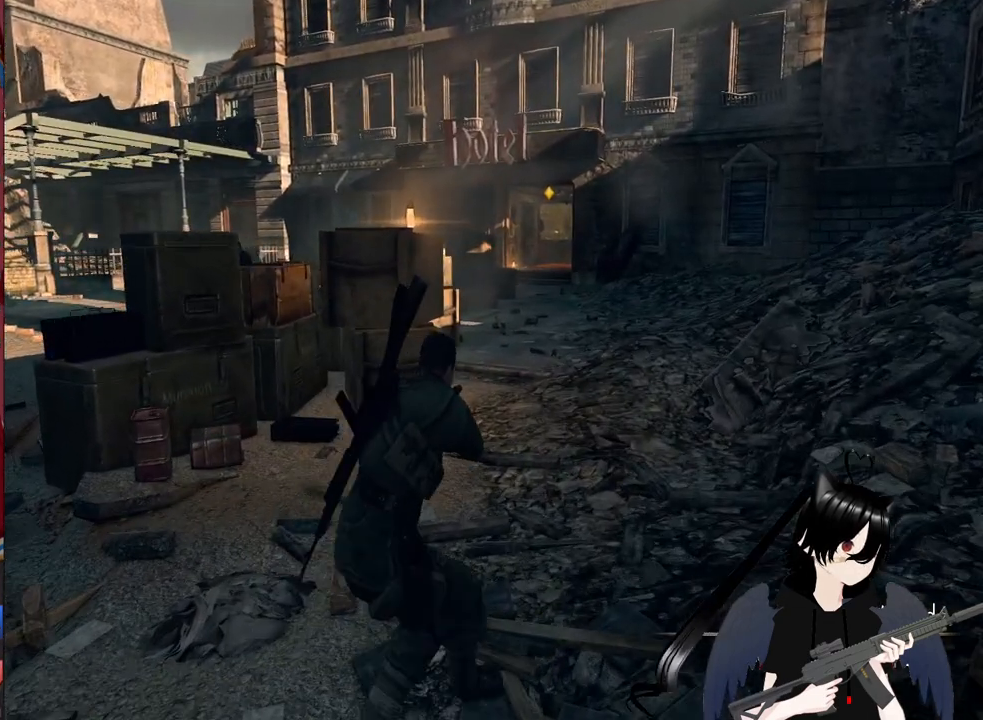
{"keys": ["d", "w"], "mouse": [], "mouse_move": "still", "events": []}
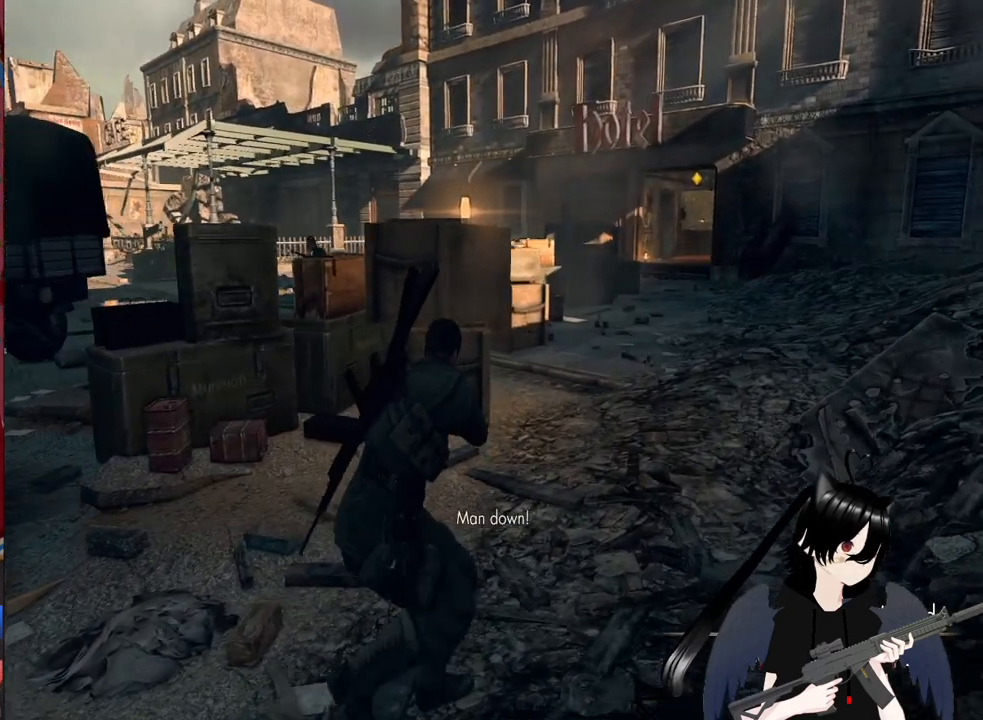
{"keys": ["d", "w"], "mouse": [], "mouse_move": "still", "events": []}
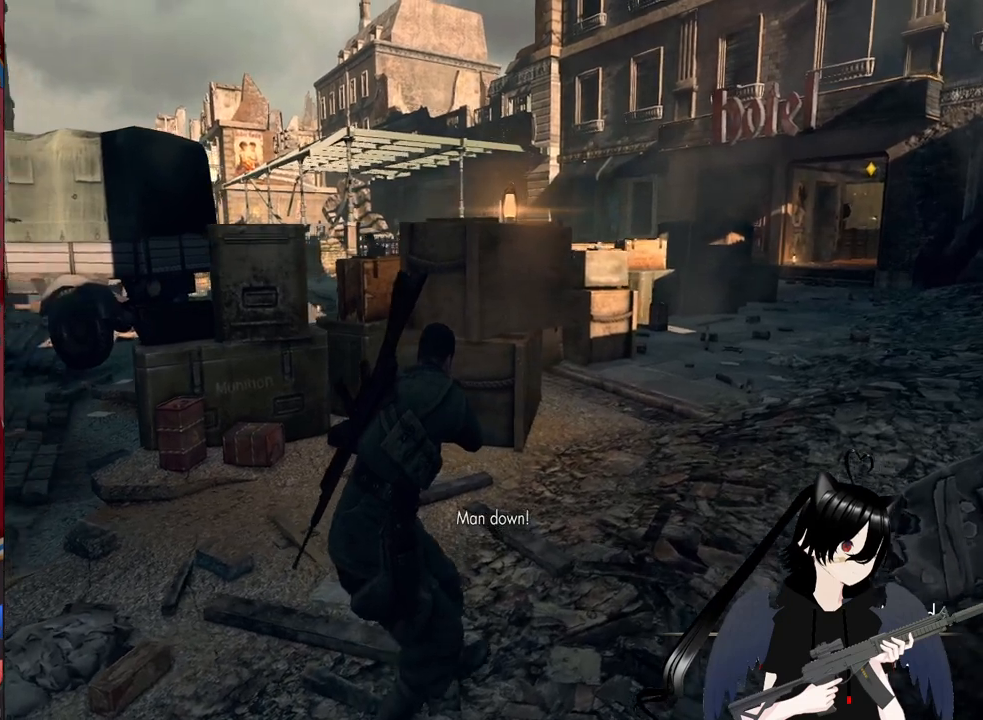
{"keys": ["a", "w"], "mouse": [], "mouse_move": "still", "events": [[40, "d", "up"], [400, "a", "down"]]}
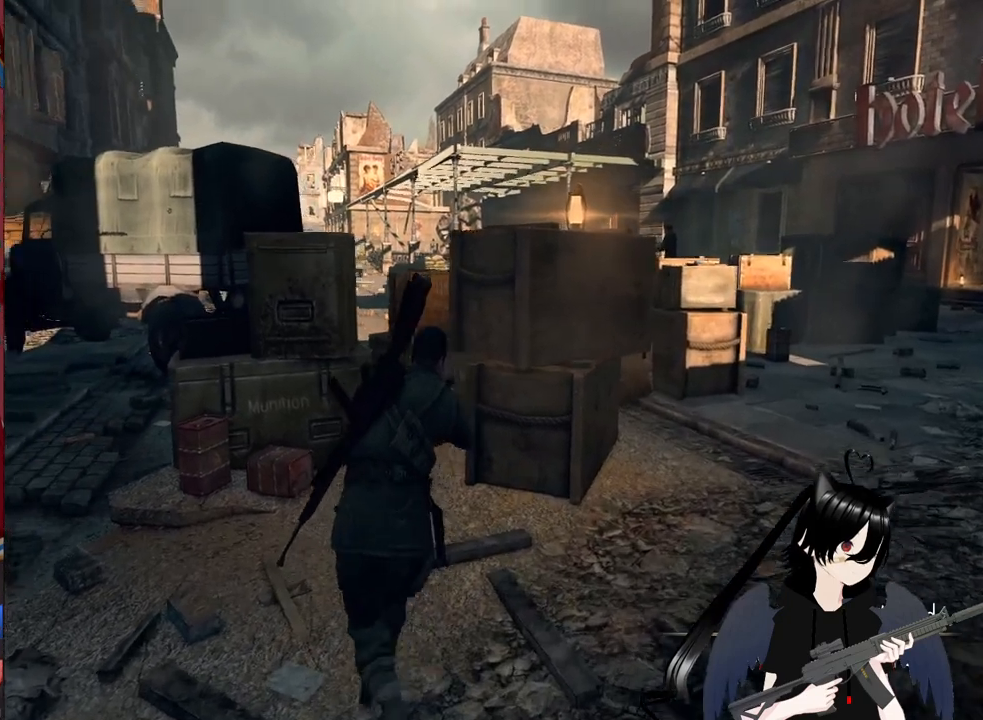
{"keys": [], "mouse": ["right"], "mouse_move": "up-right", "events": [[180, "c", "down"], [320, "mouse_right", "down"], [320, "w", "up"], [360, "c", "up"], [420, "a", "up"]]}
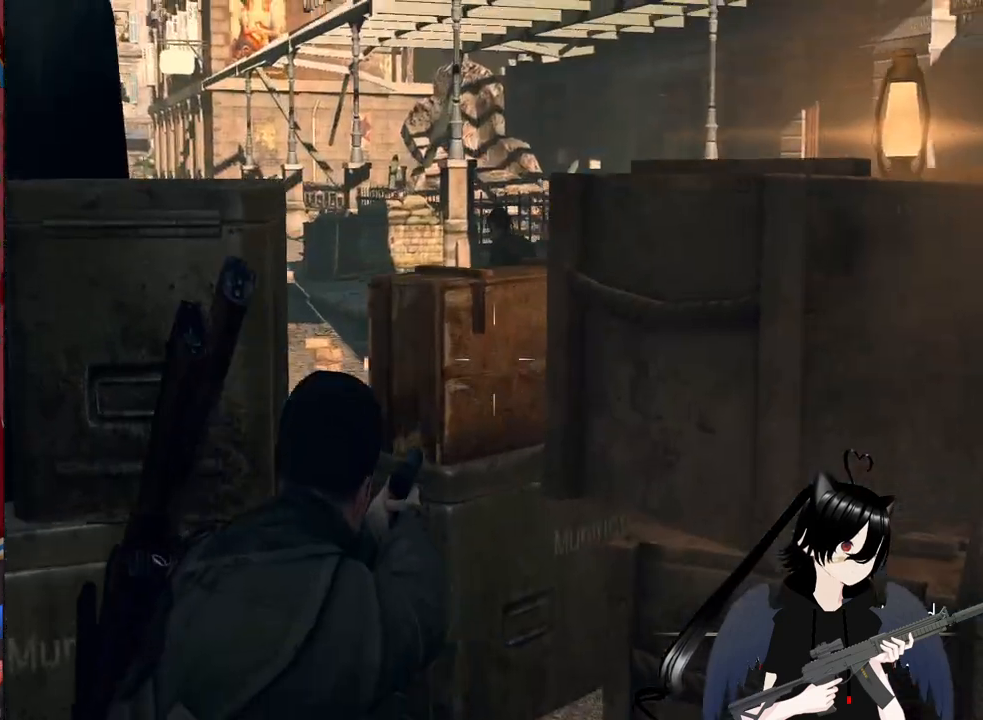
{"keys": [], "mouse": ["right"], "mouse_move": "still", "events": [[280, "a", "down"], [420, "a", "up"]]}
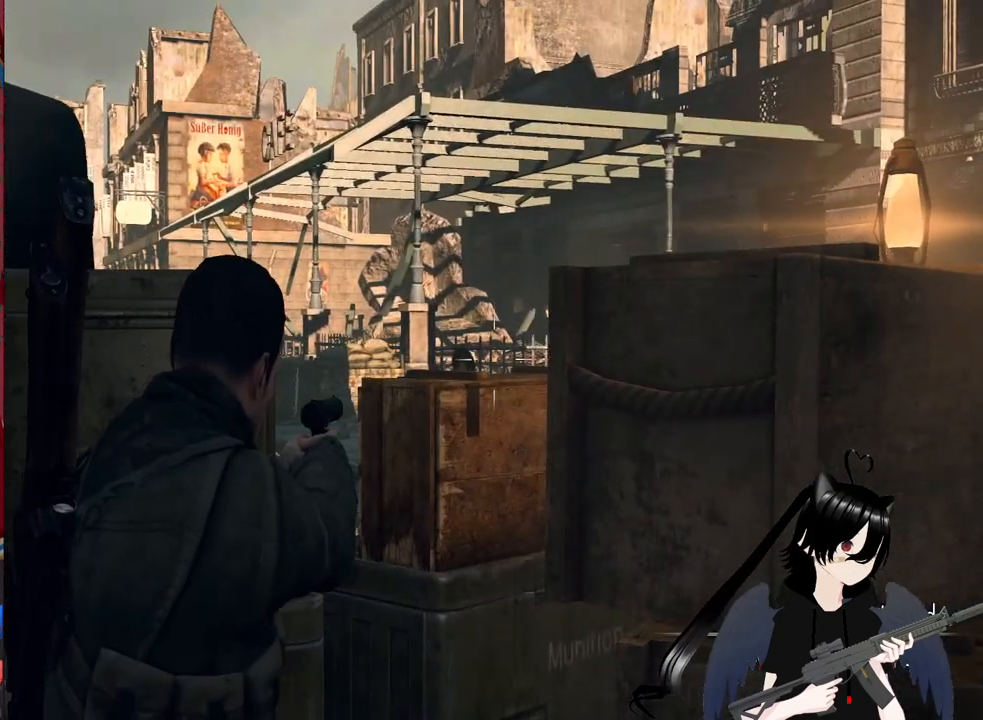
{"keys": [], "mouse": ["right"], "mouse_move": "still", "events": []}
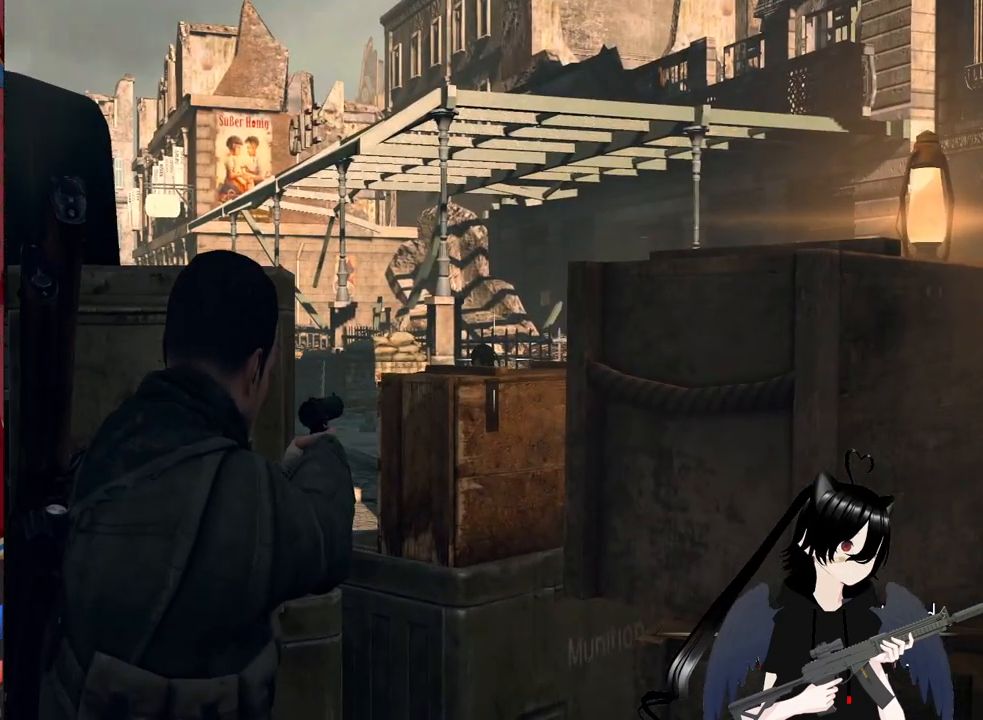
{"keys": [], "mouse": ["right"], "mouse_move": "still", "events": []}
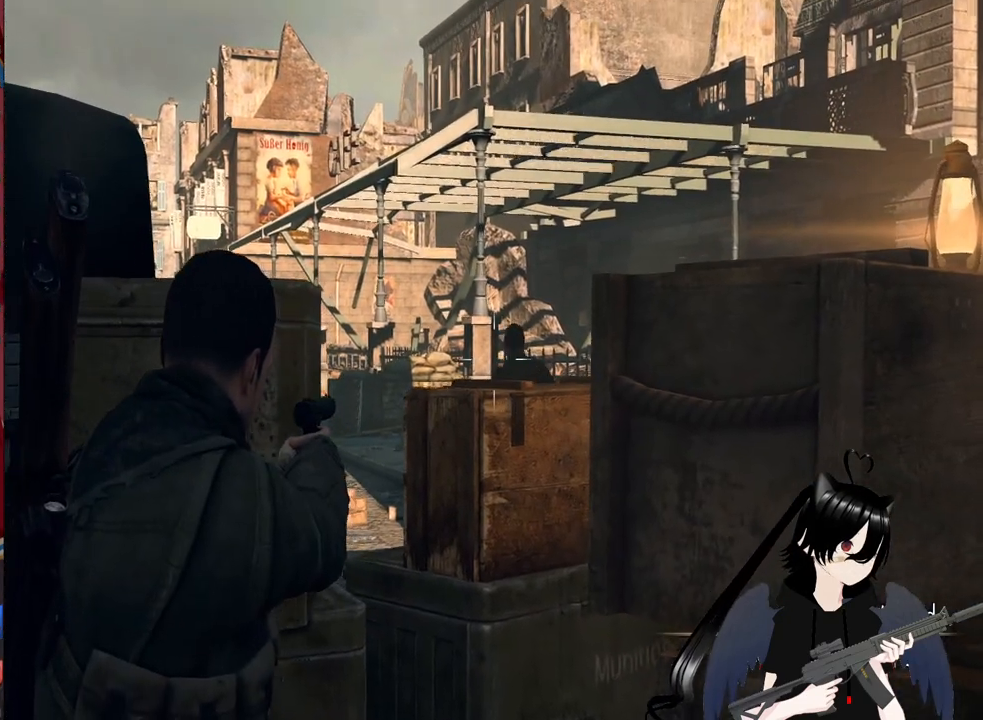
{"keys": [], "mouse": ["right"], "mouse_move": "still", "events": []}
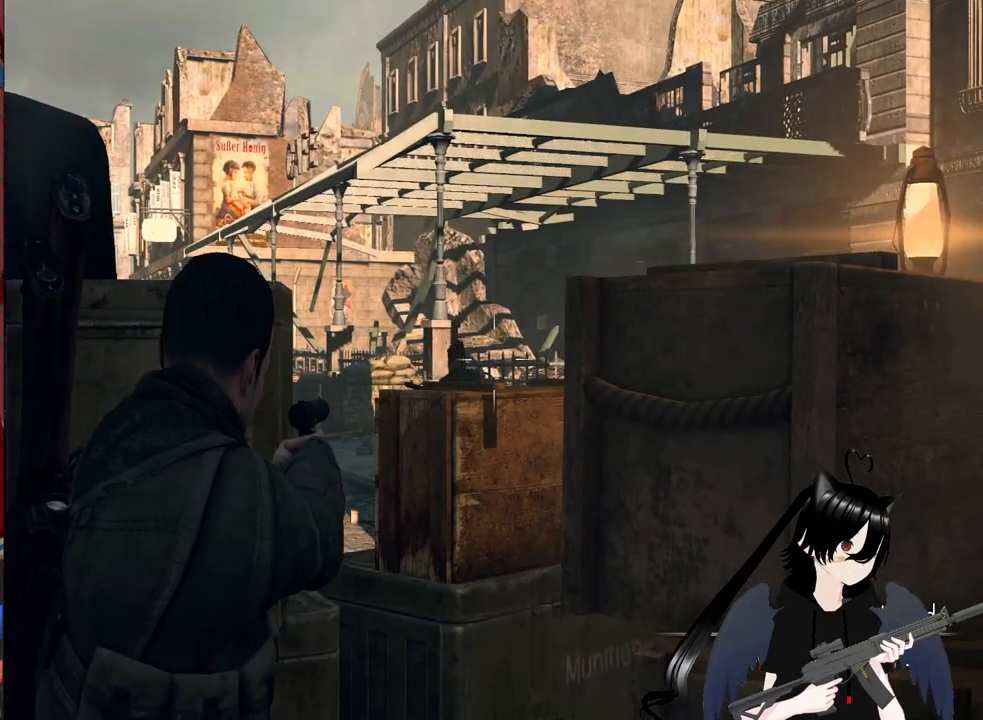
{"keys": [], "mouse": ["right"], "mouse_move": "still", "events": []}
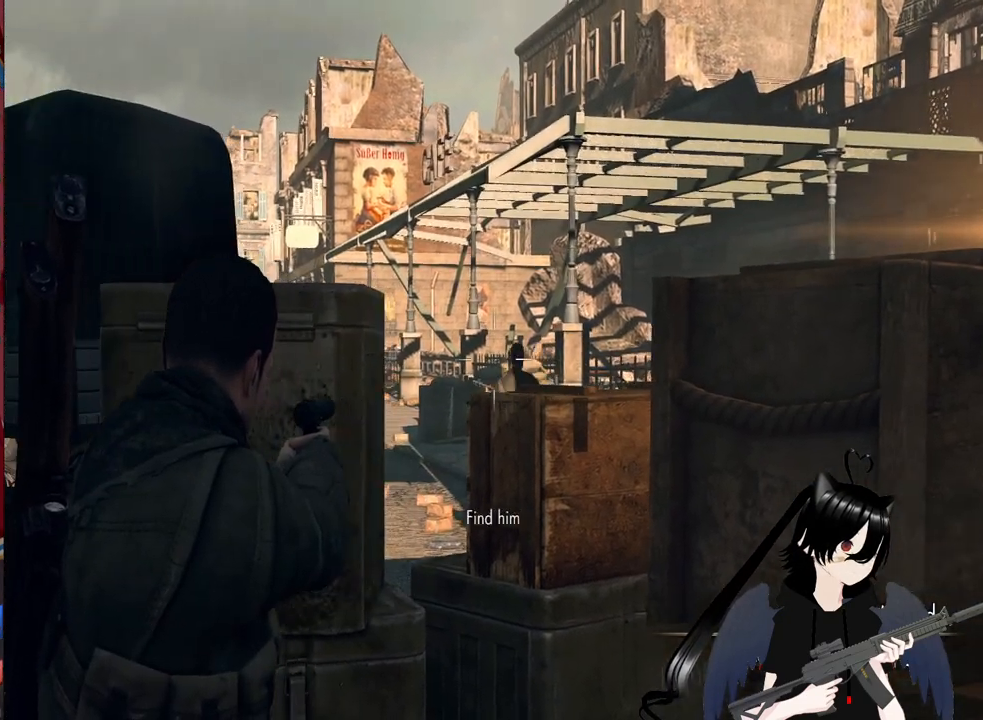
{"keys": [], "mouse": ["left", "right"], "mouse_move": "still", "events": [[420, "mouse_left", "down"]]}
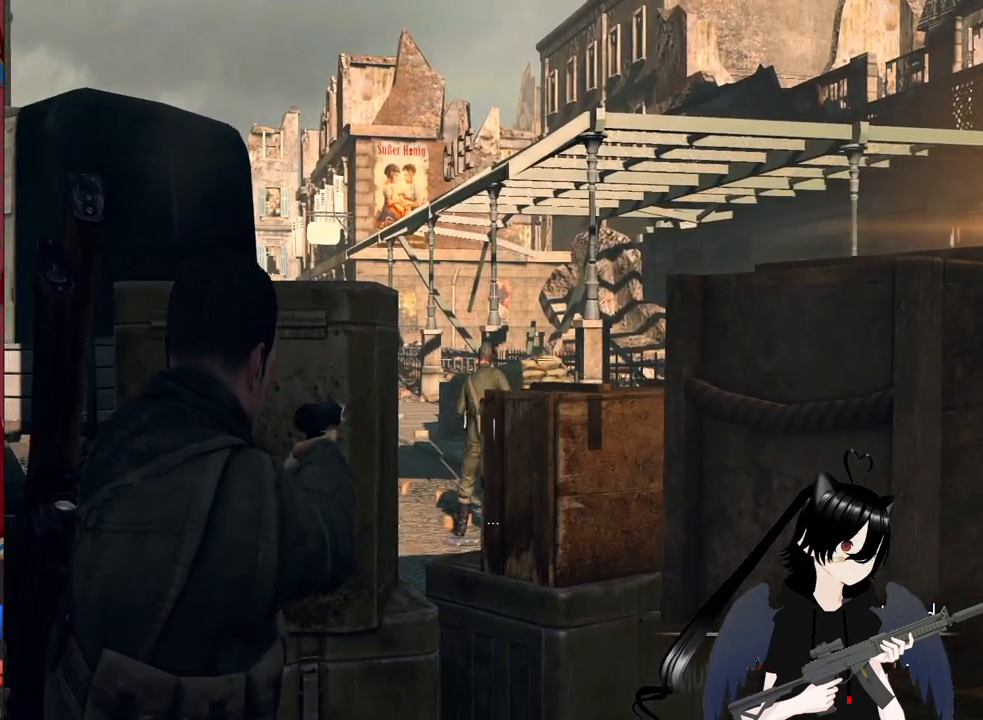
{"keys": [], "mouse": ["right"], "mouse_move": "still", "events": [[60, "mouse_left", "up"]]}
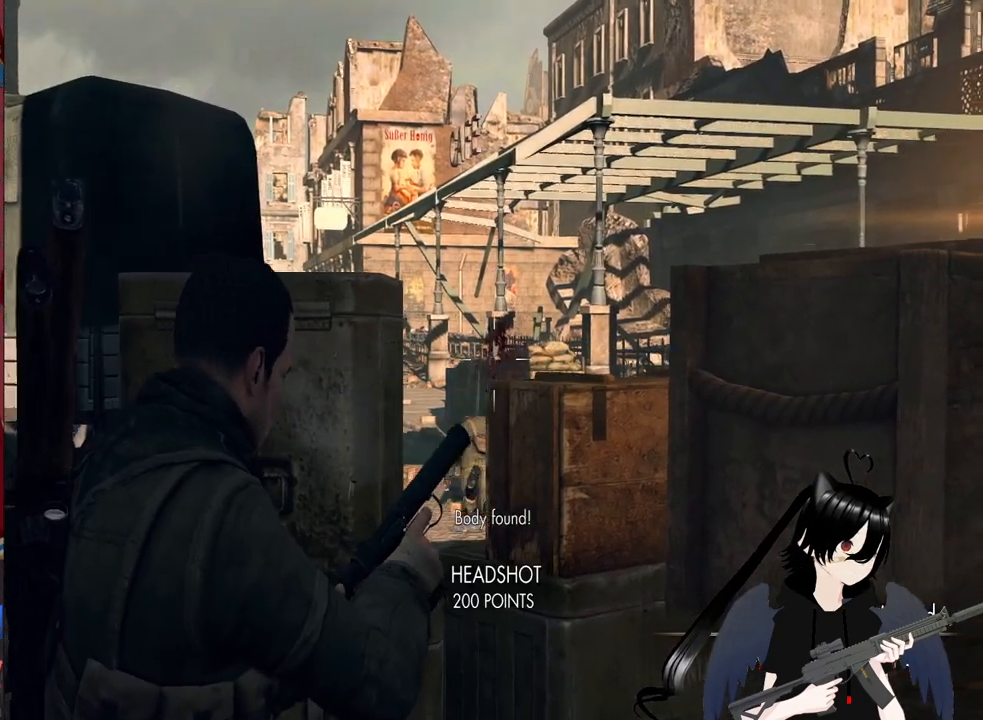
{"keys": ["d"], "mouse": [], "mouse_move": "still", "events": [[20, "d", "down"], [20, "mouse_right", "up"]]}
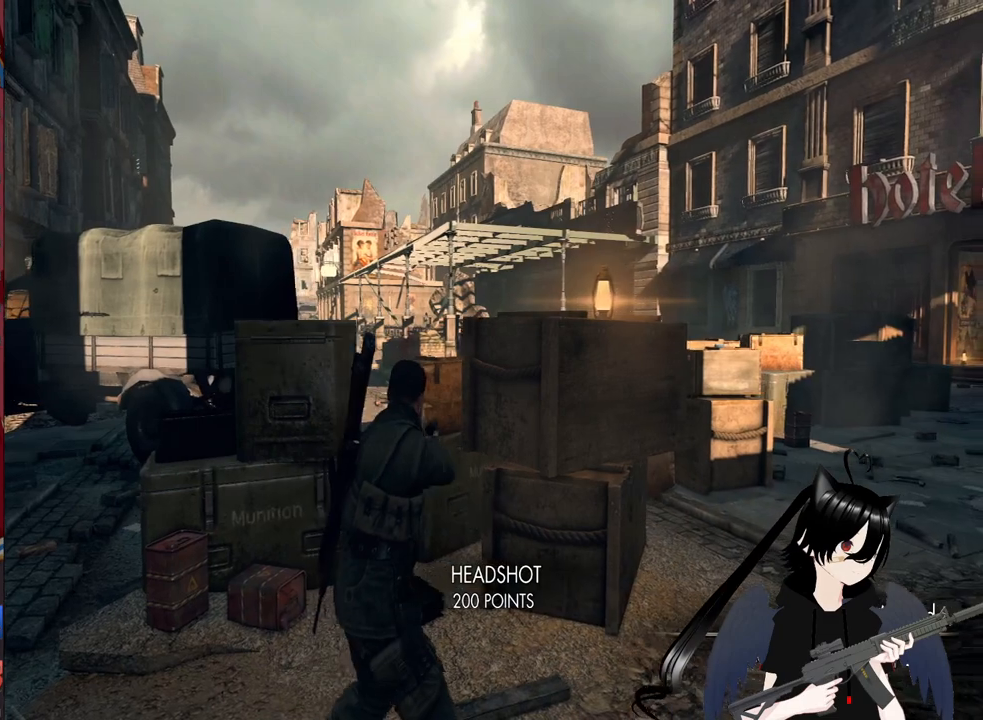
{"keys": ["d", "w"], "mouse": [], "mouse_move": "still", "events": [[320, "w", "down"]]}
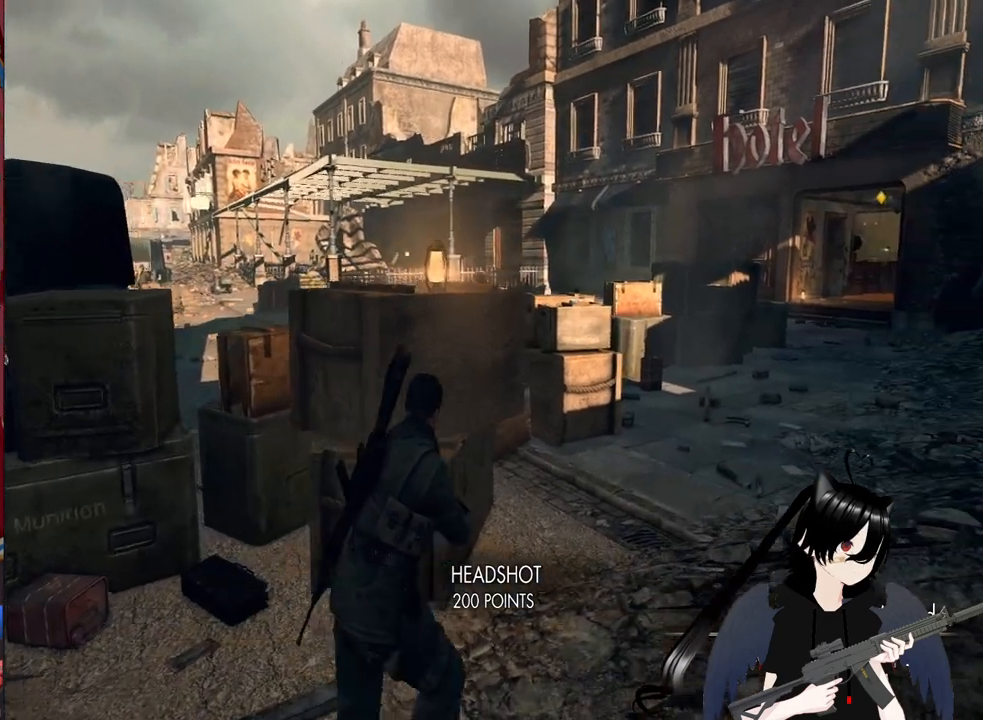
{"keys": ["d", "w"], "mouse": [], "mouse_move": "left", "events": []}
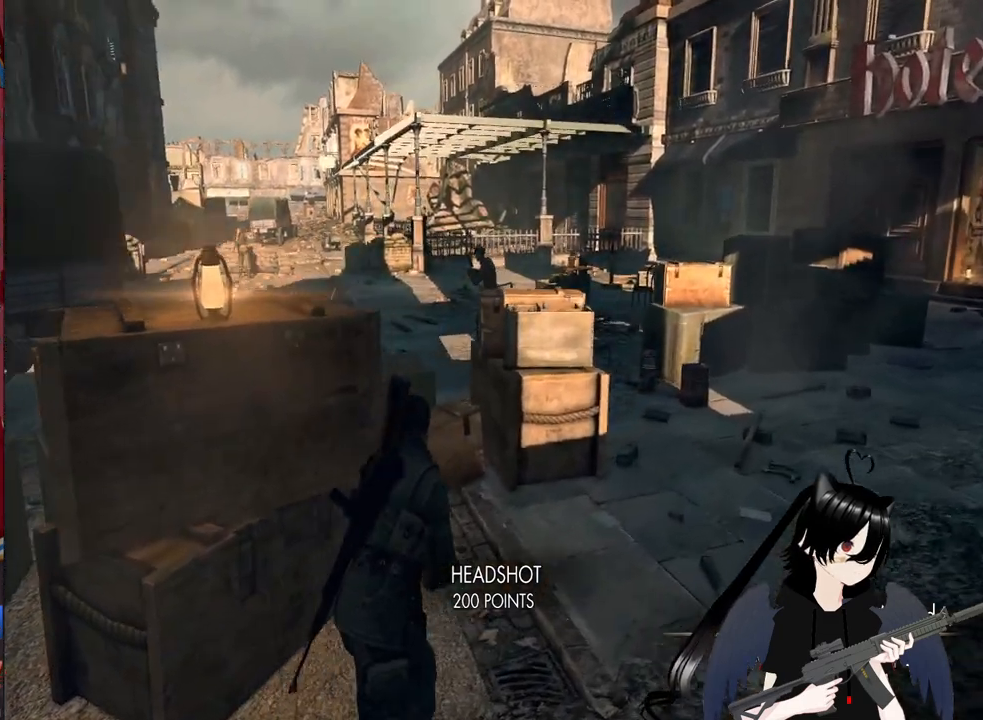
{"keys": ["d"], "mouse": [], "events": [[160, "c", "down"], [300, "w", "up"], [400, "c", "up"]]}